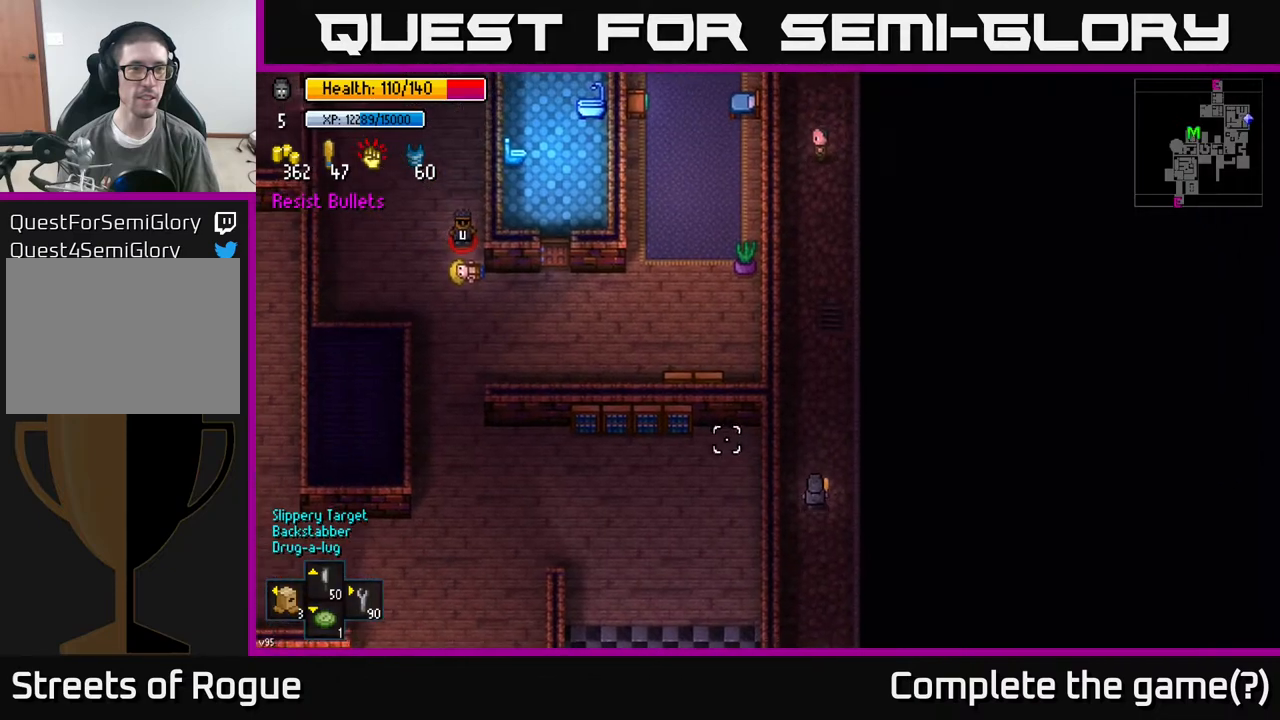
Gameplay with a controller (Xbox layout); each line is a JSON object with the inputs held at the frame after it. "events" lists button and stick changes between this image and that frame as [ms after this image, input, new state], when the widget could be followed in between.
{"buttons": [], "left_stick": "up", "right_stick": "up-left", "events": []}
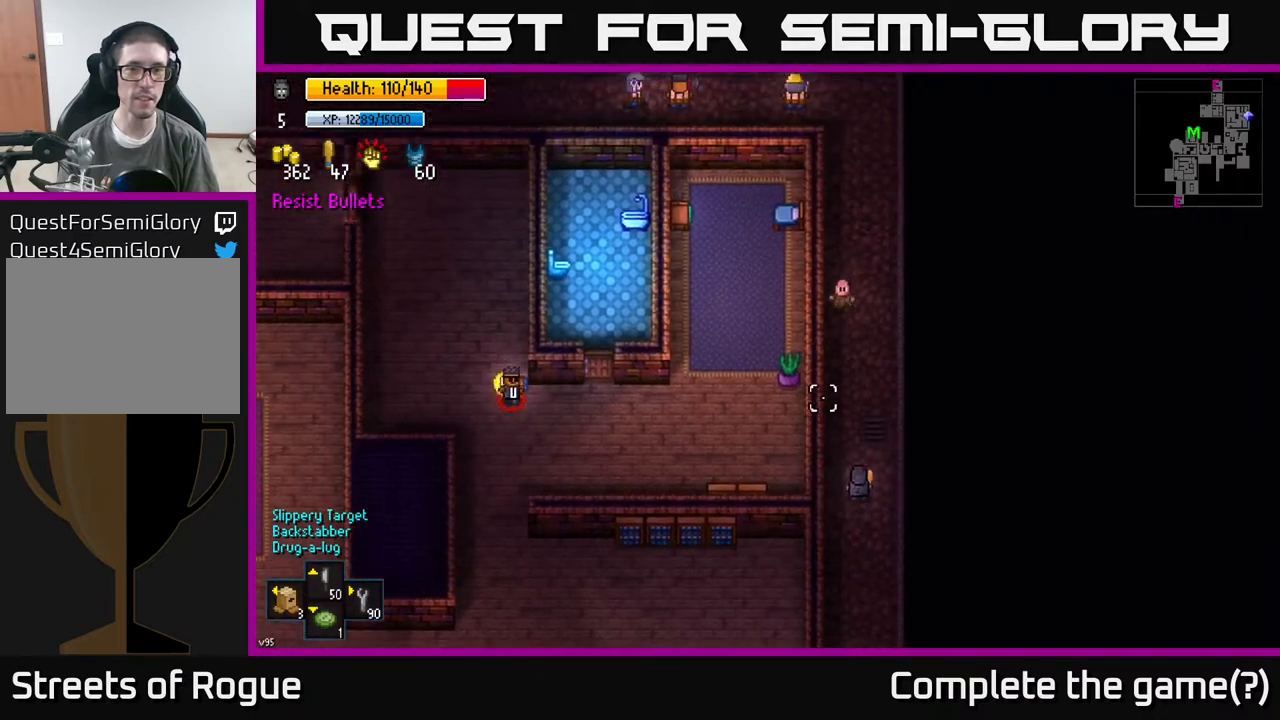
{"buttons": [], "left_stick": "up", "right_stick": "up-left", "events": [[267, "left_stick", "up-right"], [383, "left_stick", "up"]]}
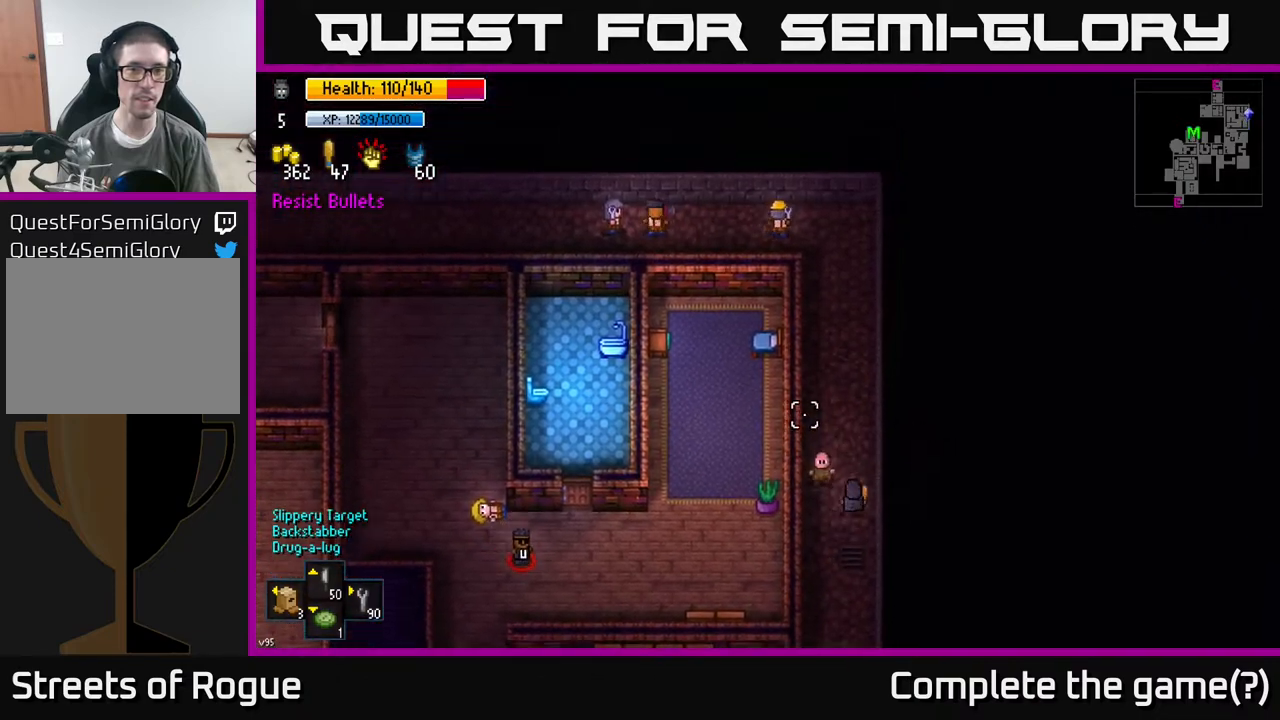
{"buttons": [], "left_stick": "up", "right_stick": "up-left", "events": []}
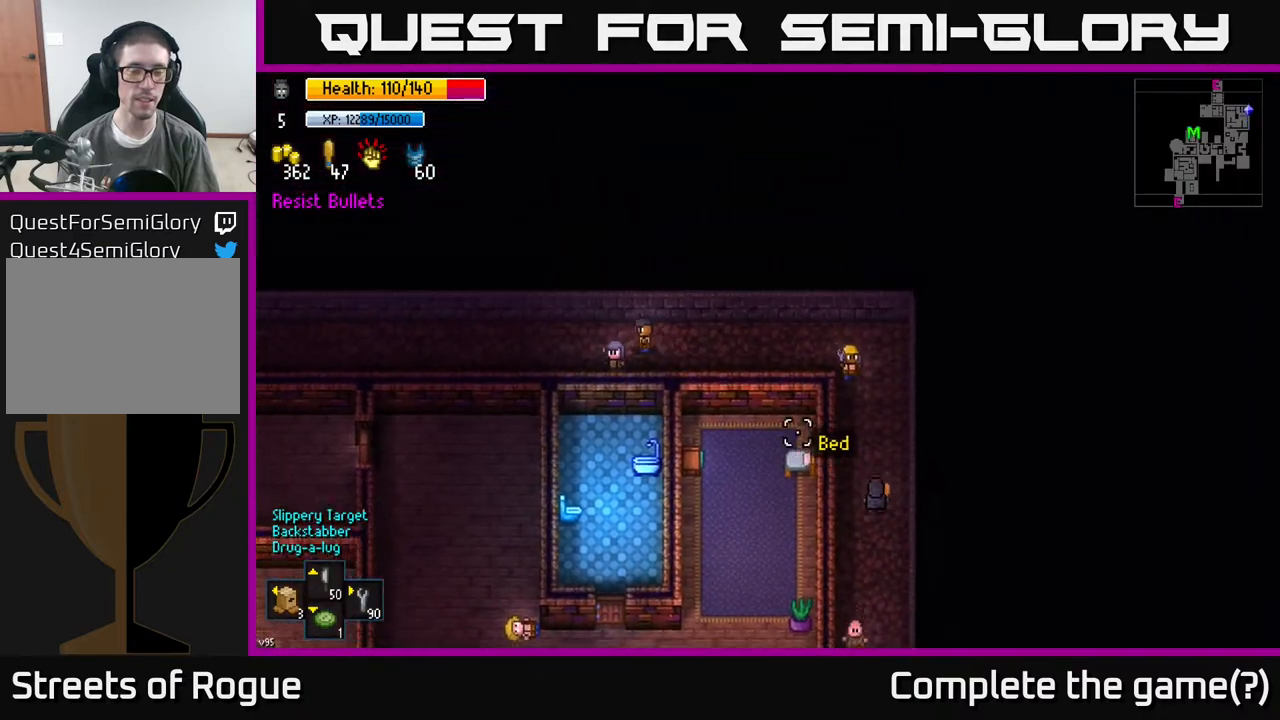
{"buttons": [], "left_stick": "up", "right_stick": "up-left", "events": []}
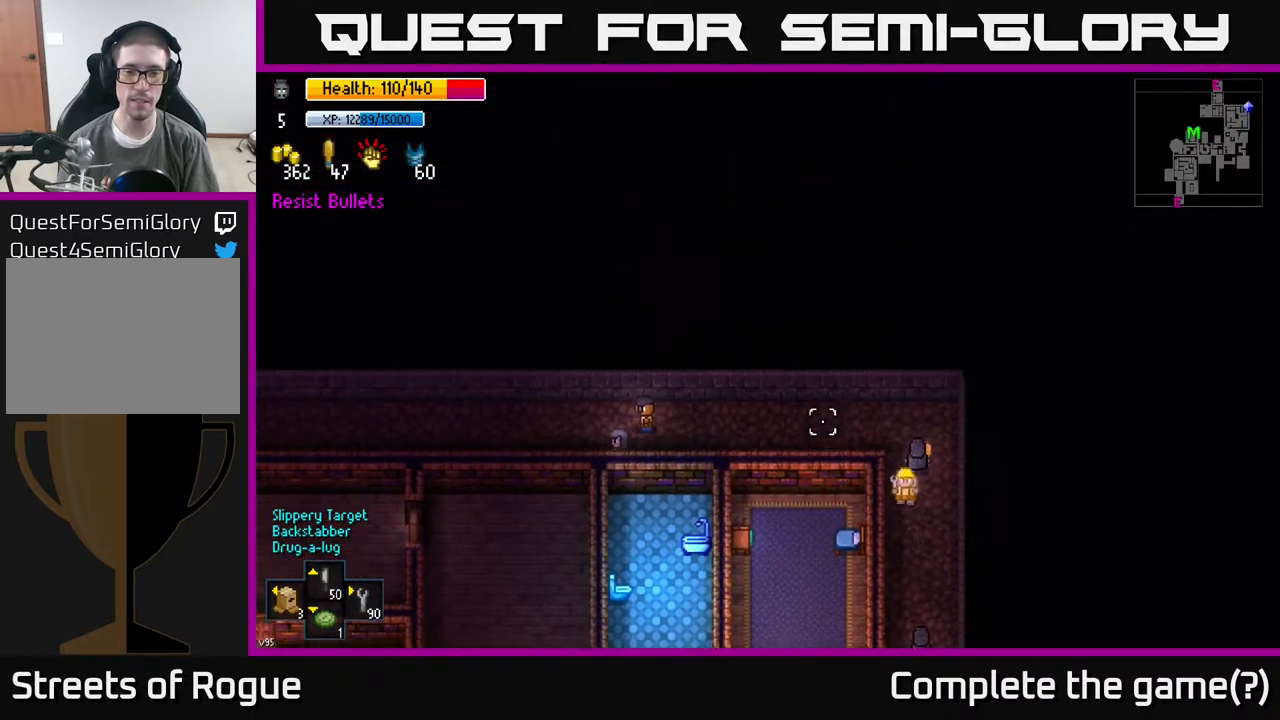
{"buttons": [], "left_stick": "left", "right_stick": "left", "events": [[133, "left_stick", "left"], [183, "right_stick", "left"]]}
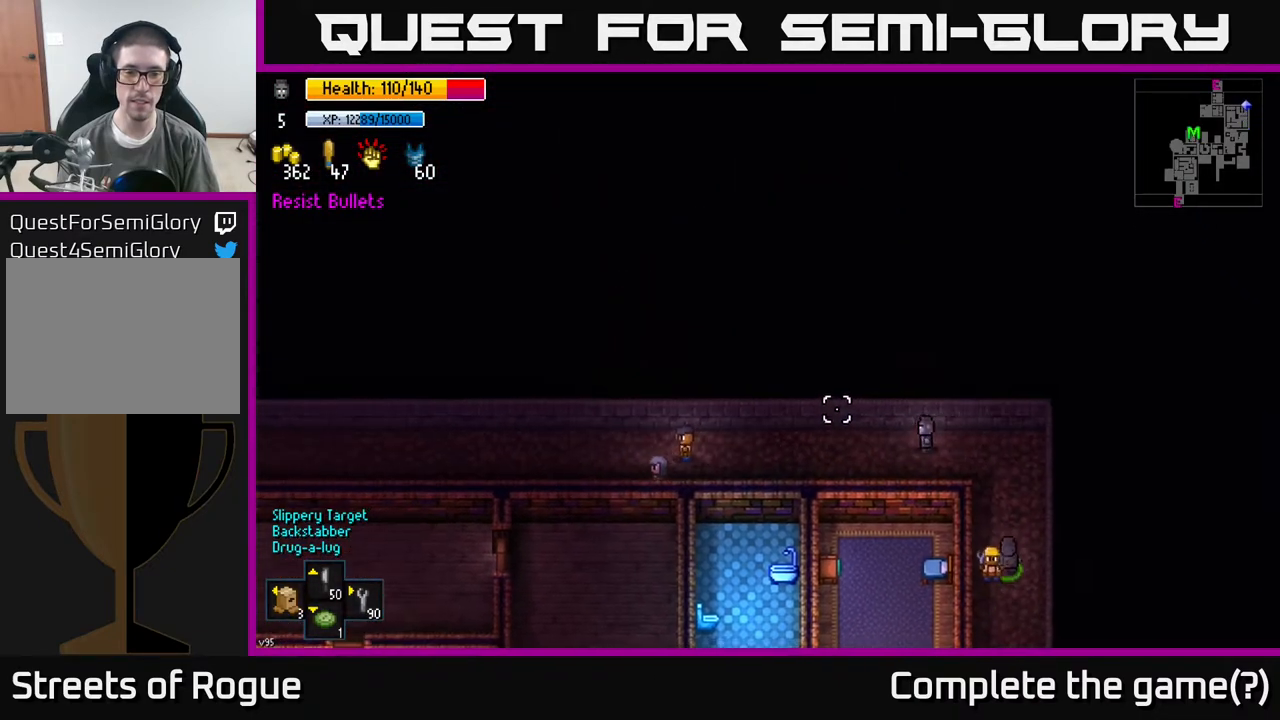
{"buttons": [], "left_stick": "left", "right_stick": "left", "events": []}
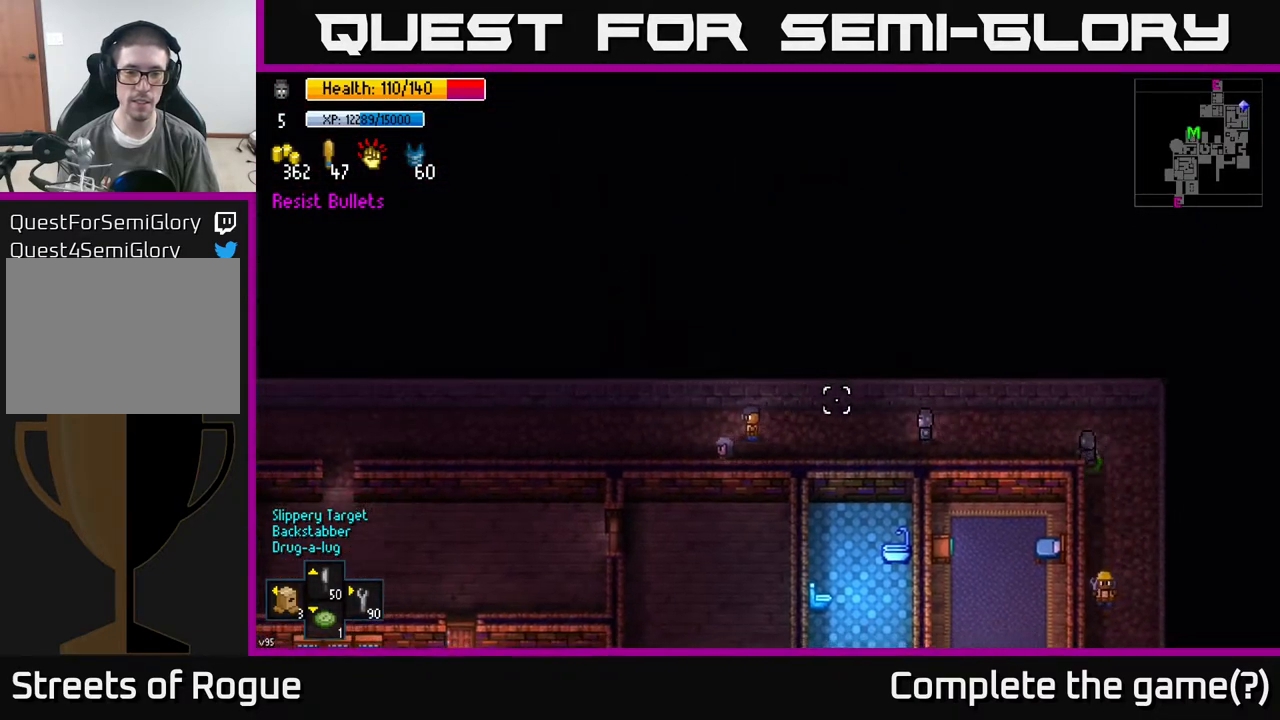
{"buttons": [], "left_stick": "left", "right_stick": "left", "events": []}
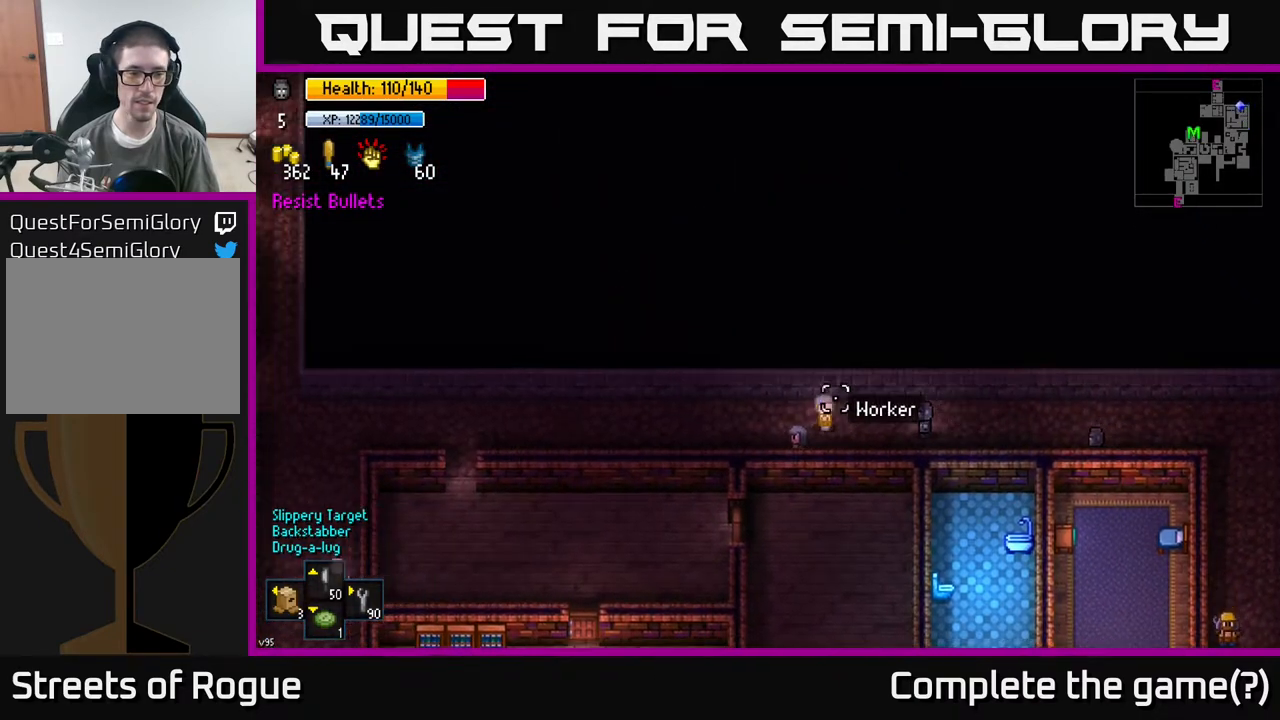
{"buttons": [], "left_stick": "left", "right_stick": "down-left", "events": [[150, "right_stick", "down-left"]]}
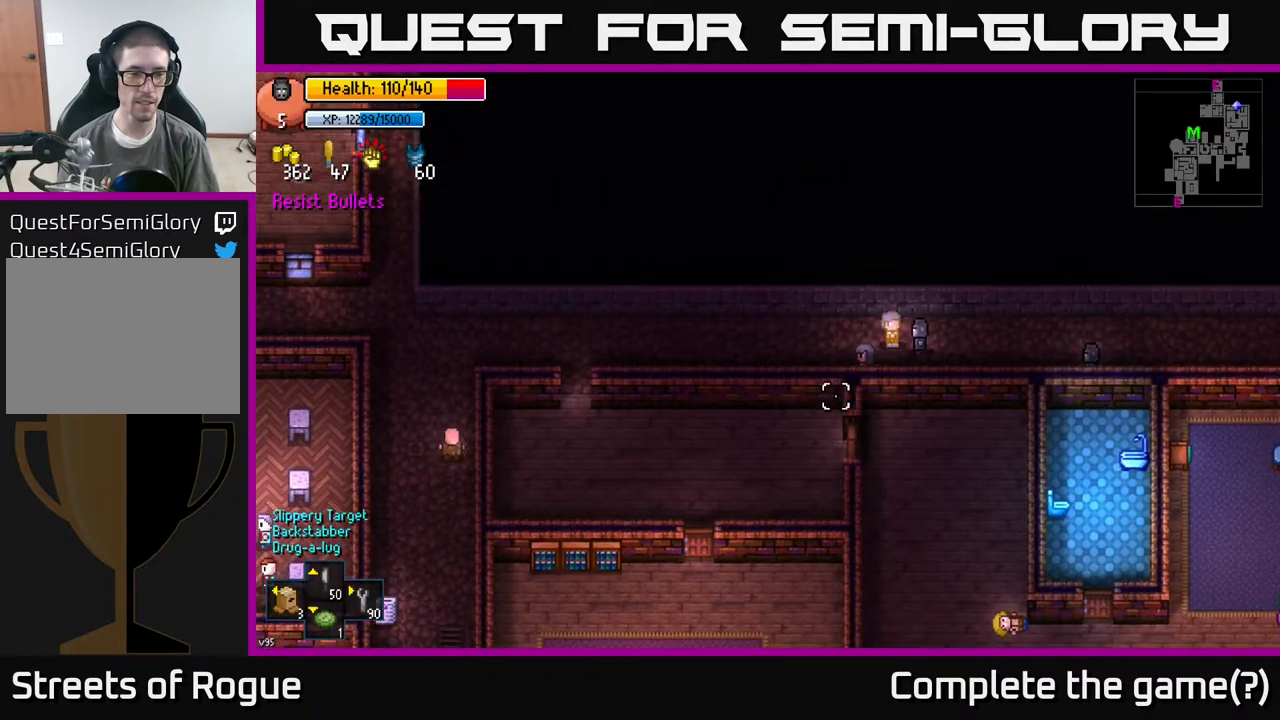
{"buttons": [], "left_stick": "left", "right_stick": "down-left", "events": []}
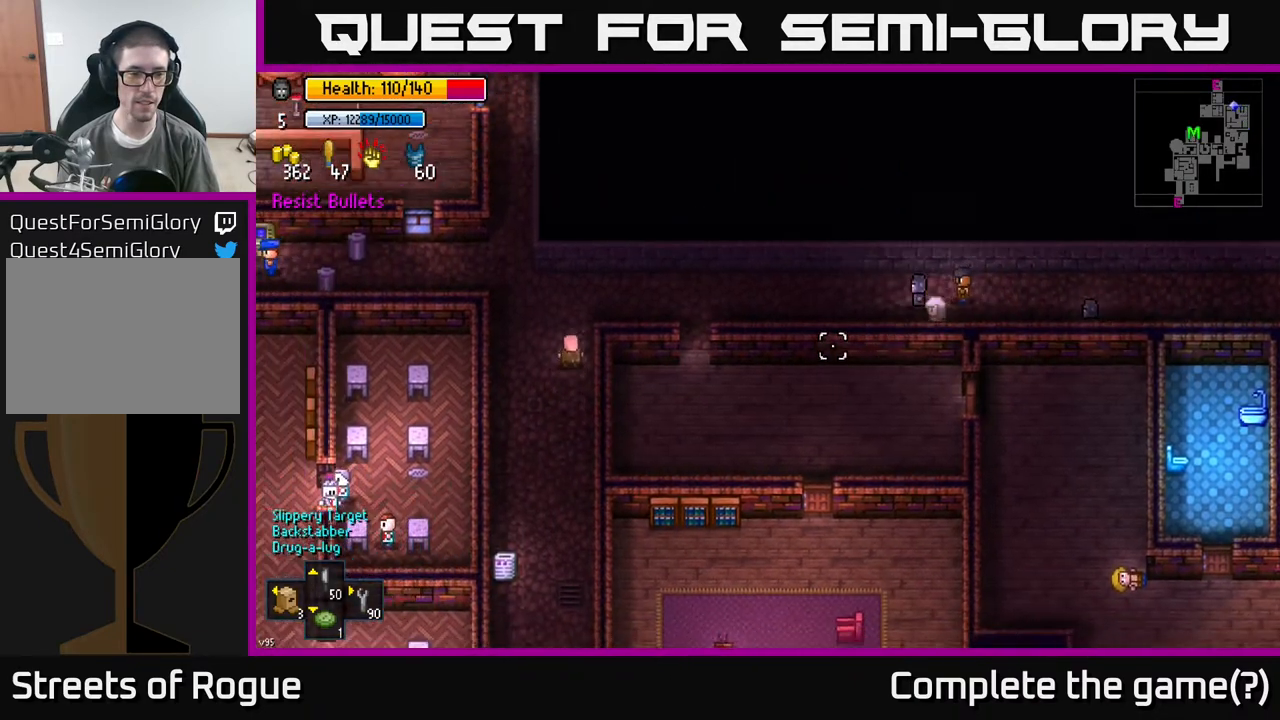
{"buttons": [], "left_stick": "left", "right_stick": "down-left", "events": []}
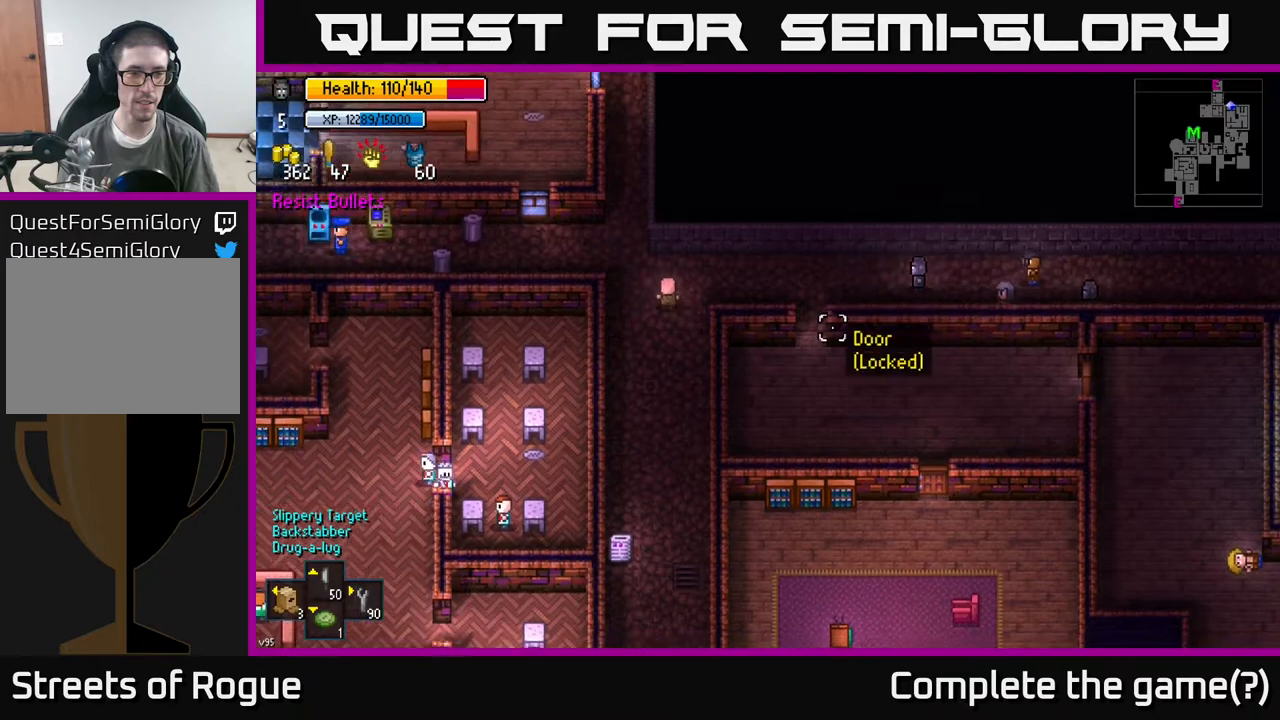
{"buttons": [], "left_stick": "left", "right_stick": "left", "events": [[300, "right_stick", "left"]]}
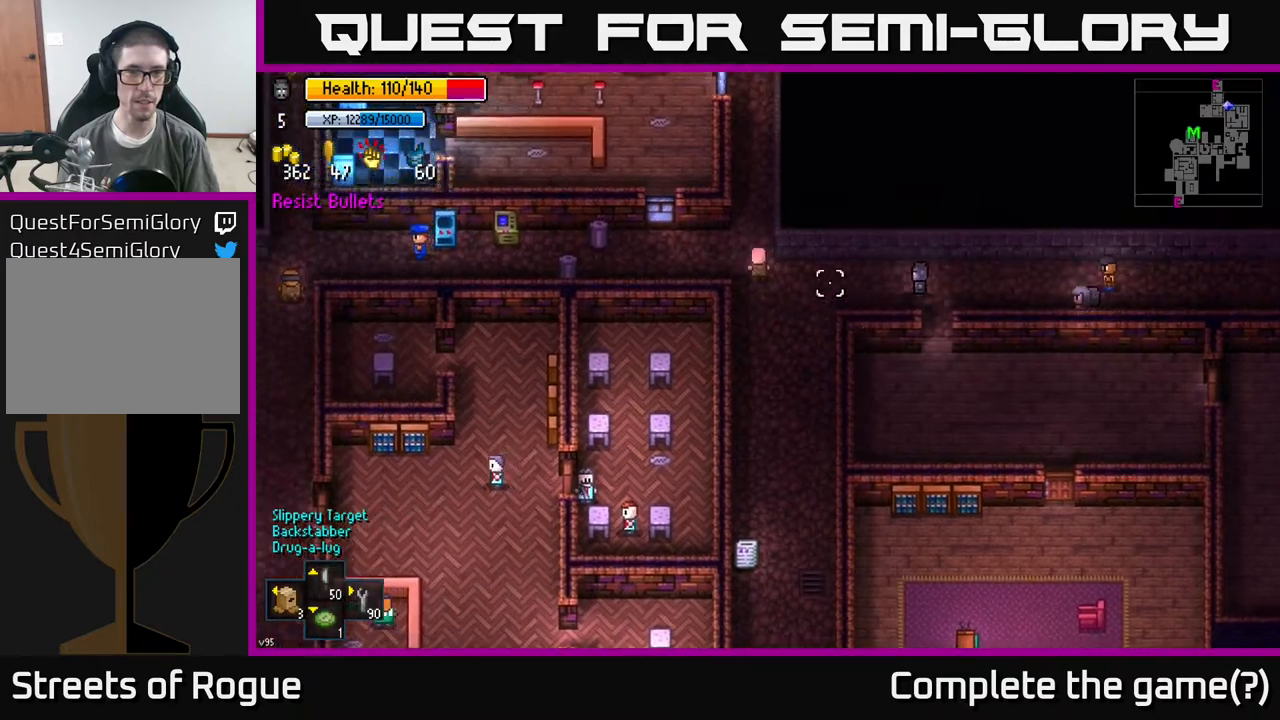
{"buttons": [], "left_stick": "up-left", "right_stick": "up-left", "events": [[133, "right_stick", "up-left"], [433, "left_stick", "up-left"]]}
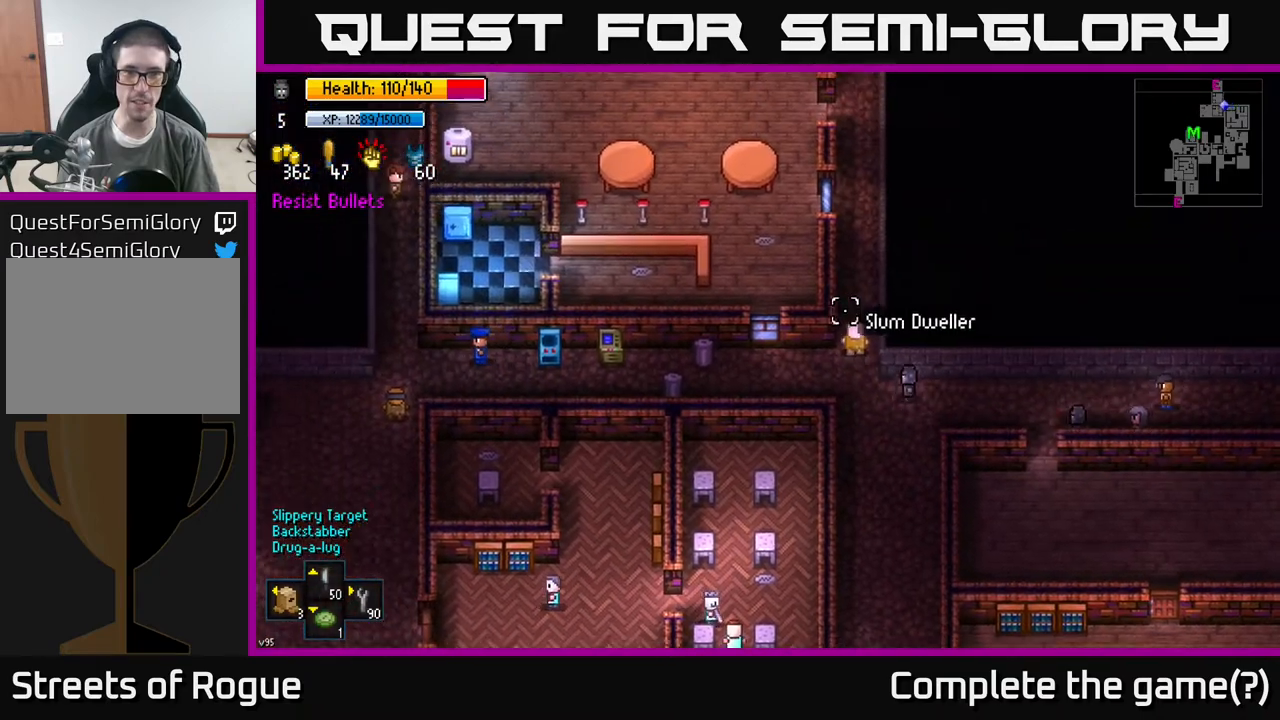
{"buttons": [], "left_stick": "up", "right_stick": "up-left", "events": [[67, "left_stick", "center"], [350, "left_stick", "up"]]}
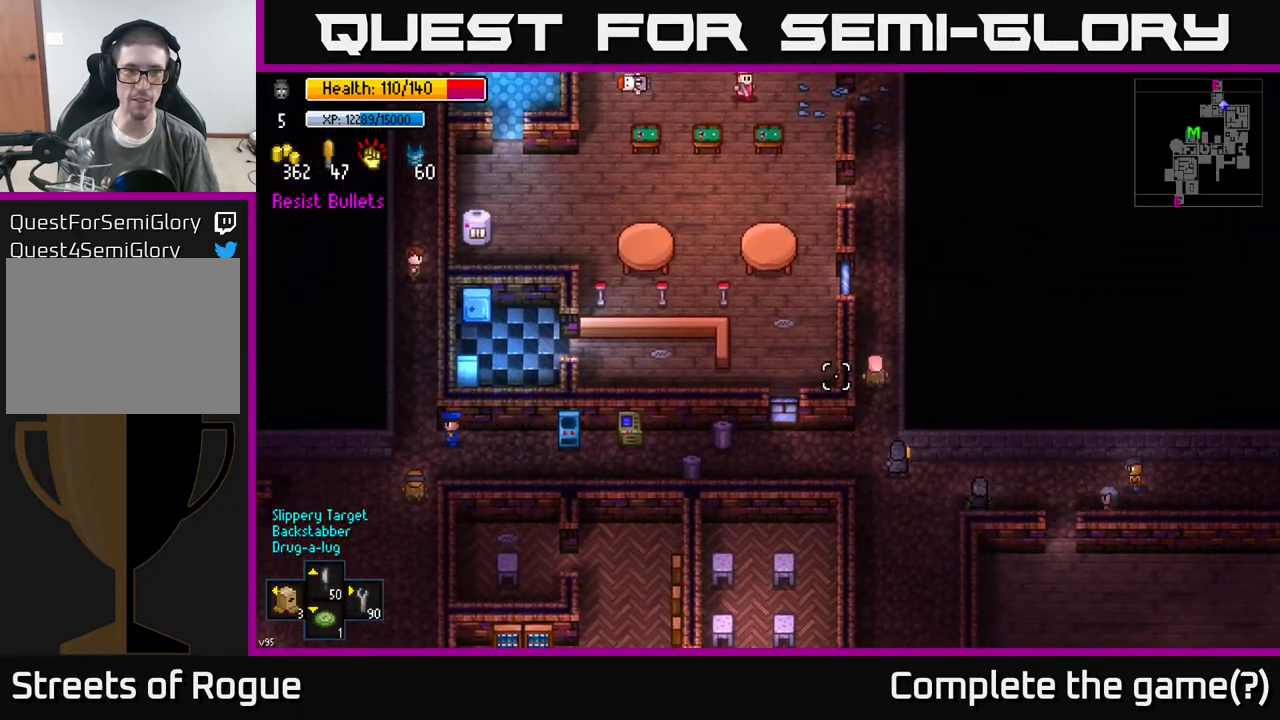
{"buttons": [], "left_stick": "down-left", "right_stick": "up-left", "events": [[333, "left_stick", "center"], [400, "left_stick", "down-left"]]}
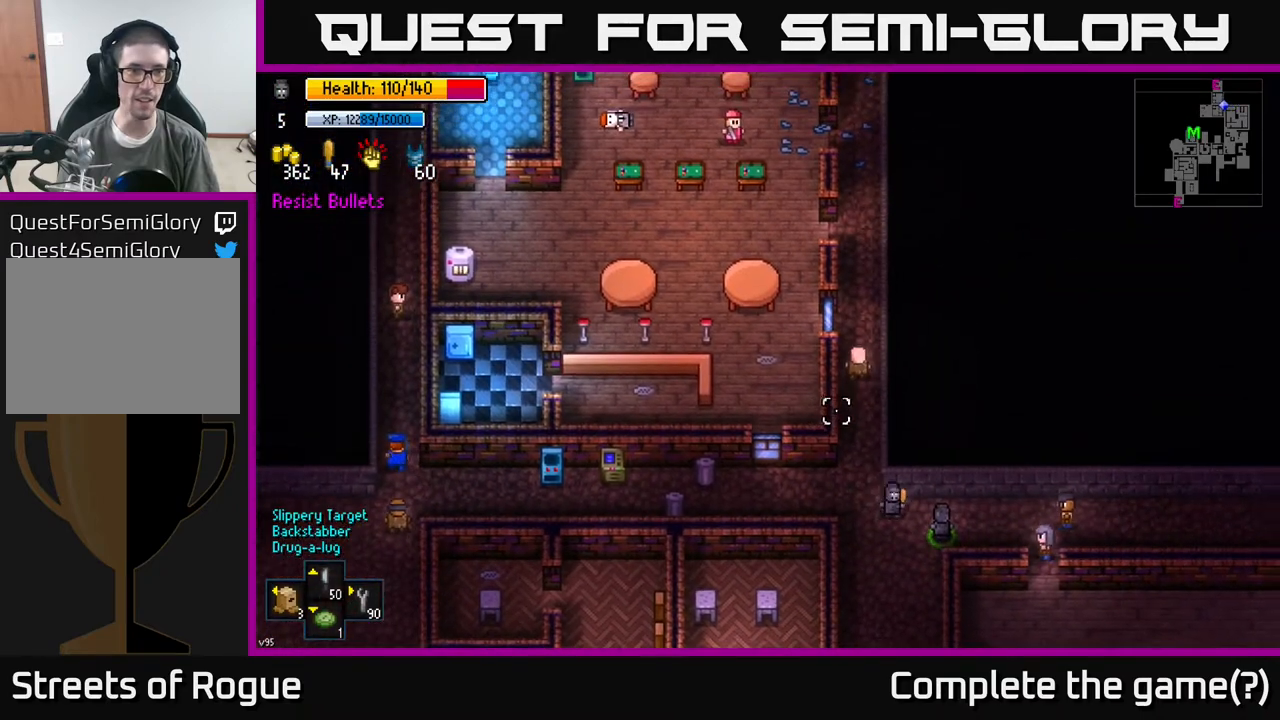
{"buttons": [], "left_stick": "left", "right_stick": "up-left", "events": [[133, "left_stick", "left"]]}
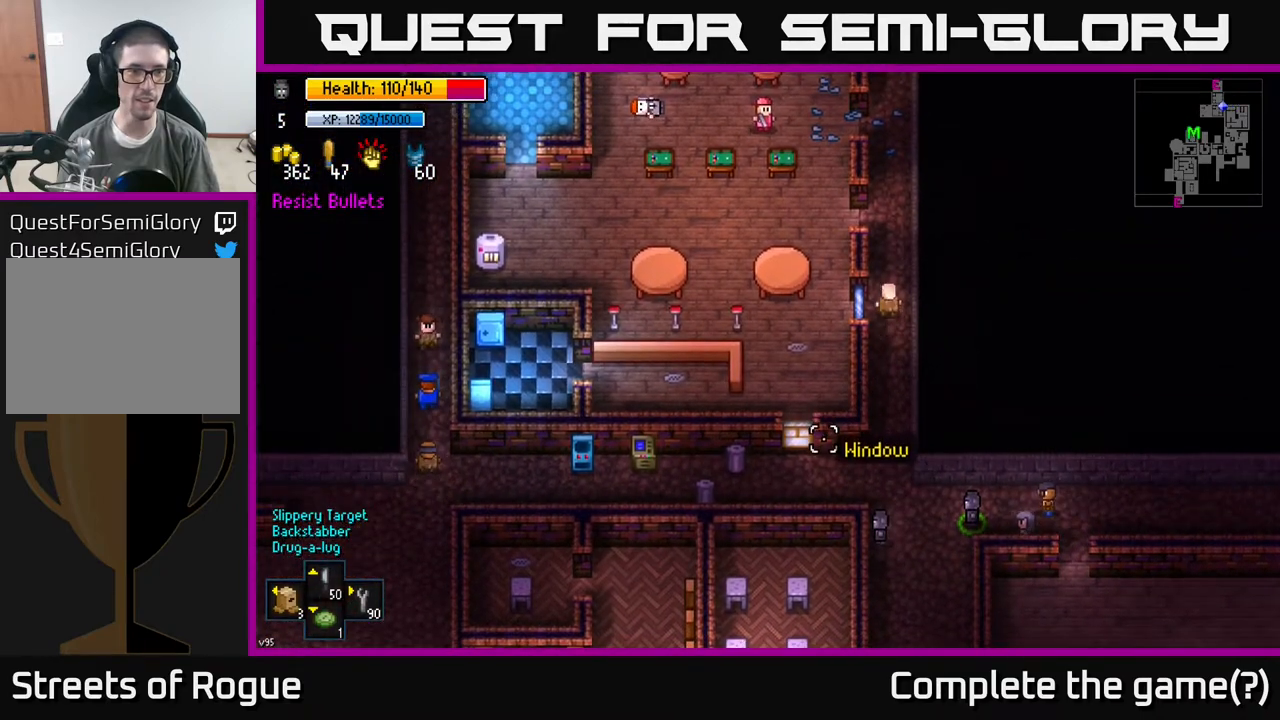
{"buttons": [], "left_stick": "up-right", "right_stick": "up", "events": [[117, "left_stick", "center"], [183, "left_stick", "up"], [350, "left_stick", "up-right"], [417, "right_stick", "up"]]}
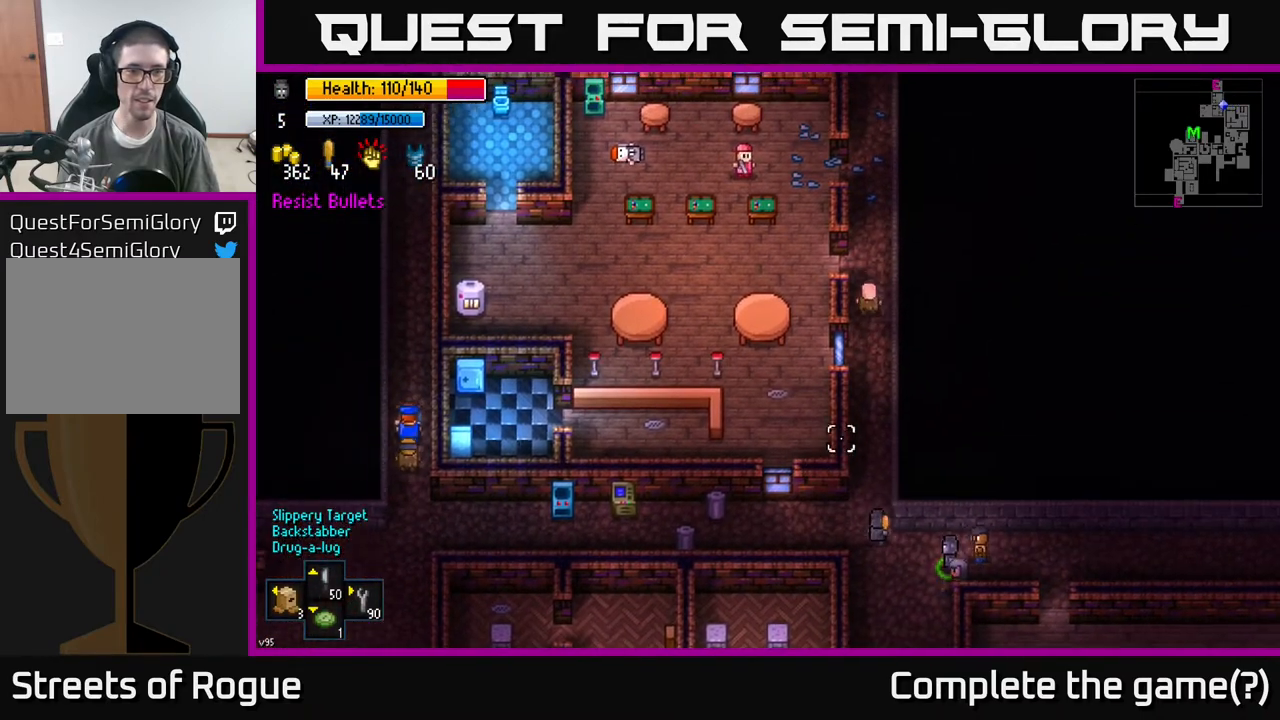
{"buttons": [], "left_stick": "down-left", "right_stick": "up", "events": [[67, "left_stick", "center"], [317, "left_stick", "down-left"]]}
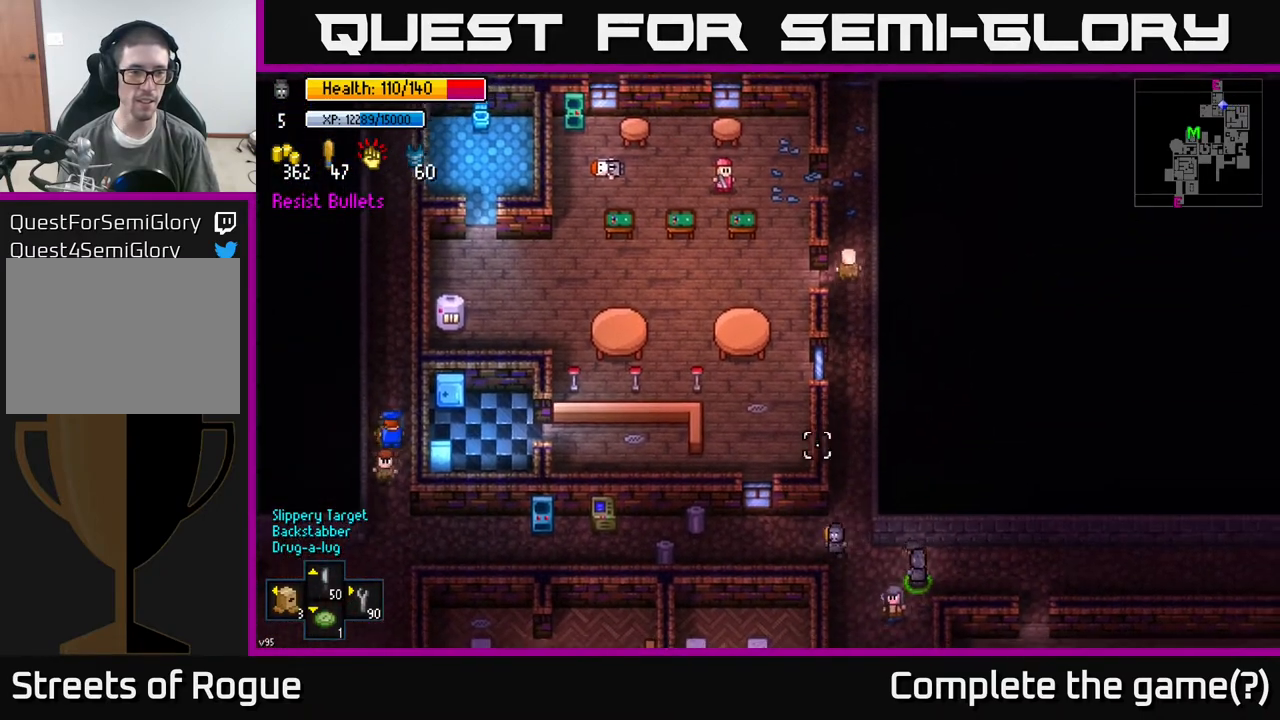
{"buttons": [], "left_stick": "center", "right_stick": "up", "events": [[67, "left_stick", "left"], [167, "left_stick", "center"]]}
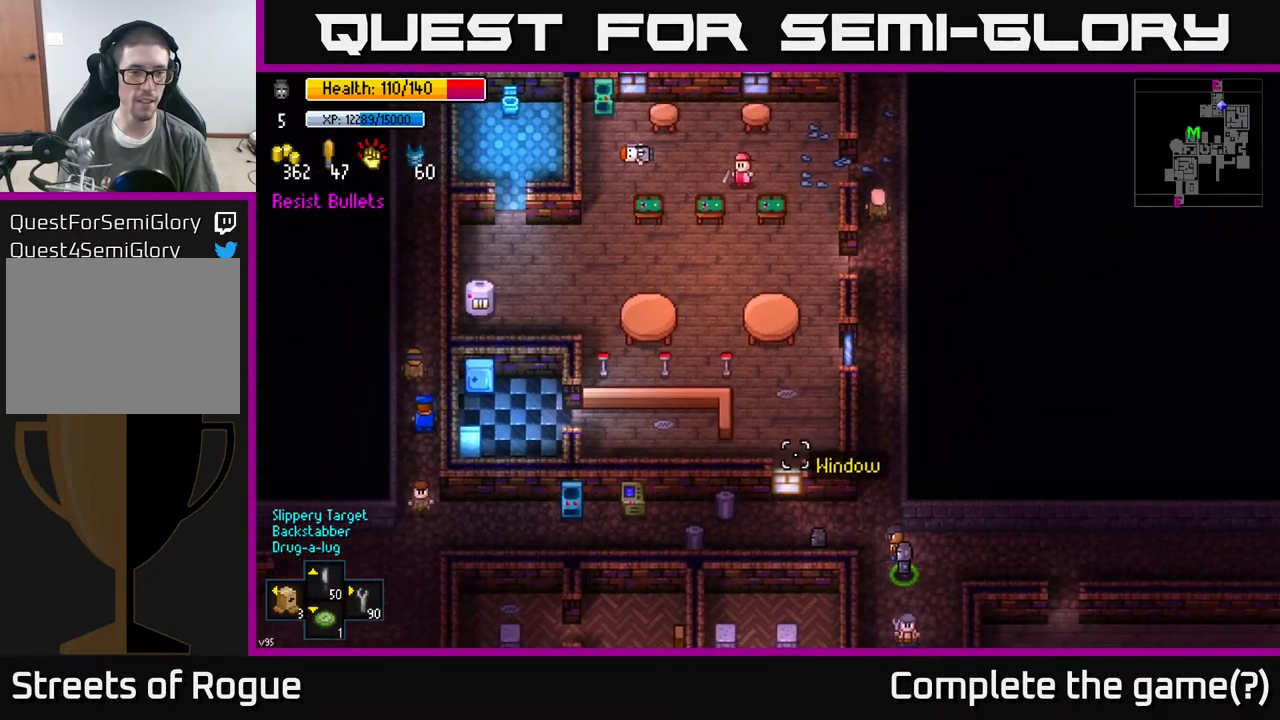
{"buttons": [], "left_stick": "up", "right_stick": "up", "events": [[50, "left_stick", "right"], [233, "left_stick", "up-right"], [433, "left_stick", "up"]]}
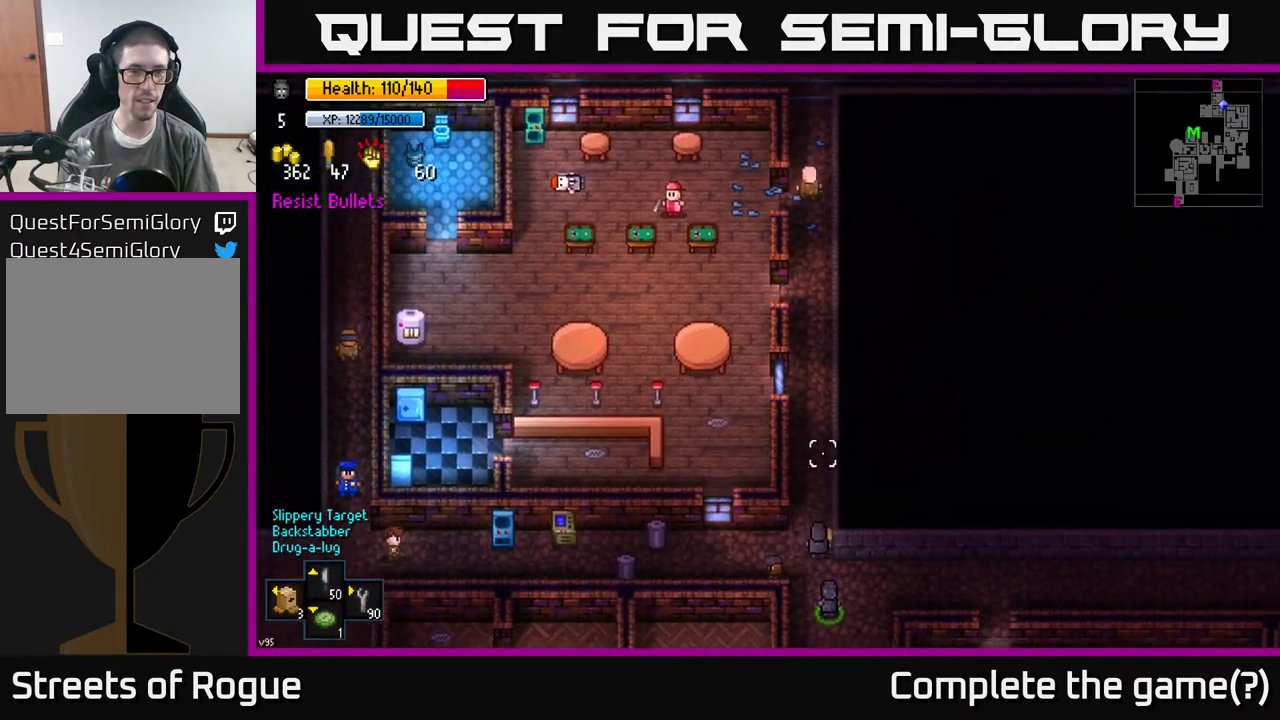
{"buttons": [], "left_stick": "up", "right_stick": "up", "events": []}
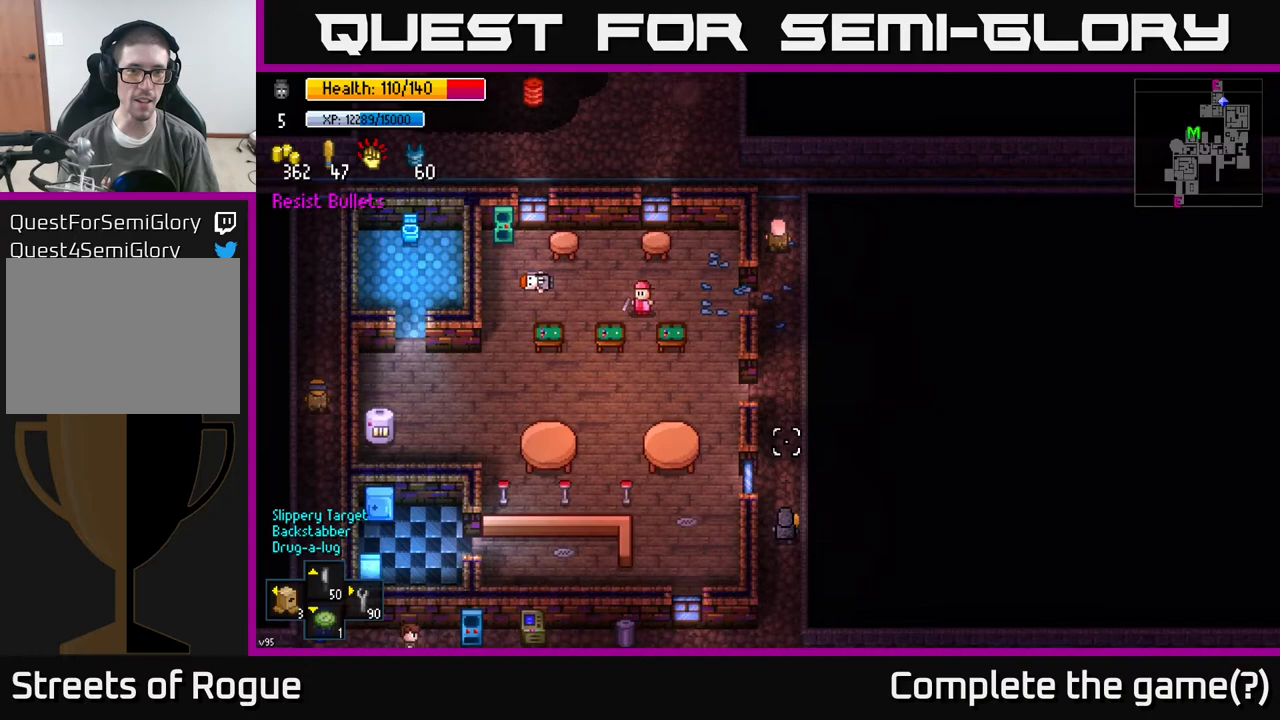
{"buttons": [], "left_stick": "up", "right_stick": "up", "events": [[250, "left_stick", "center"], [417, "left_stick", "up"]]}
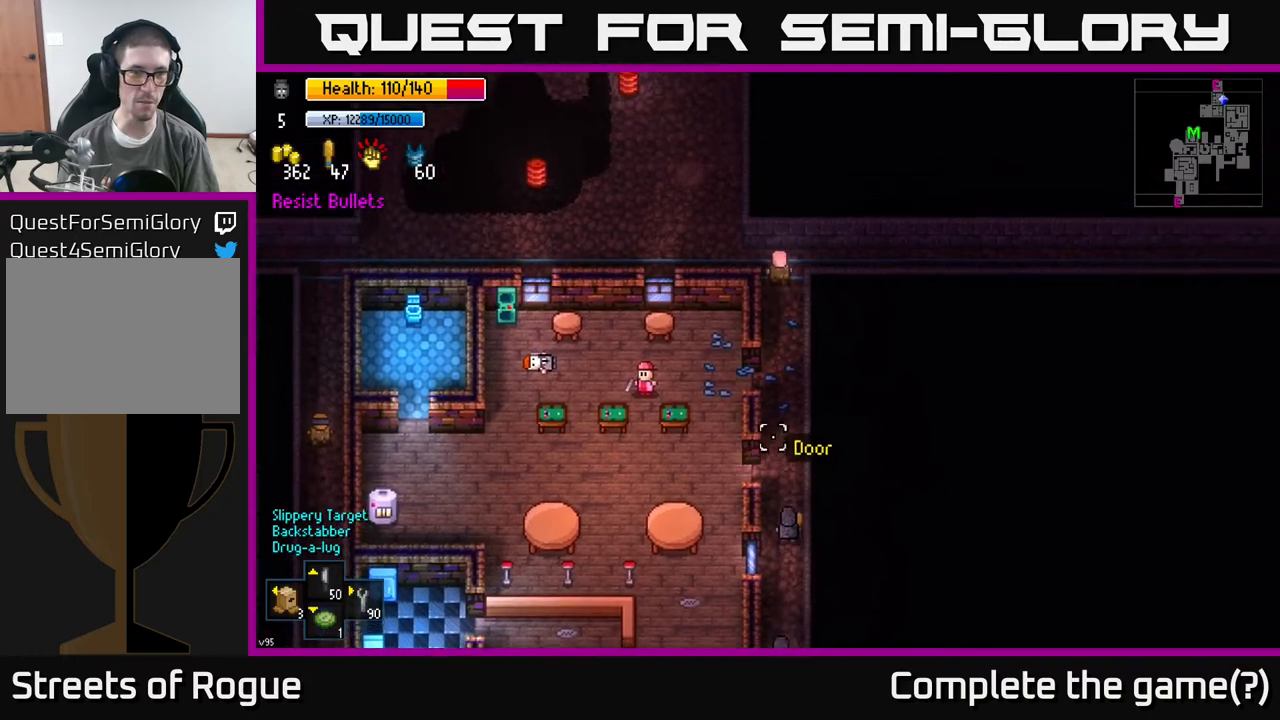
{"buttons": [], "left_stick": "up", "right_stick": "up", "events": []}
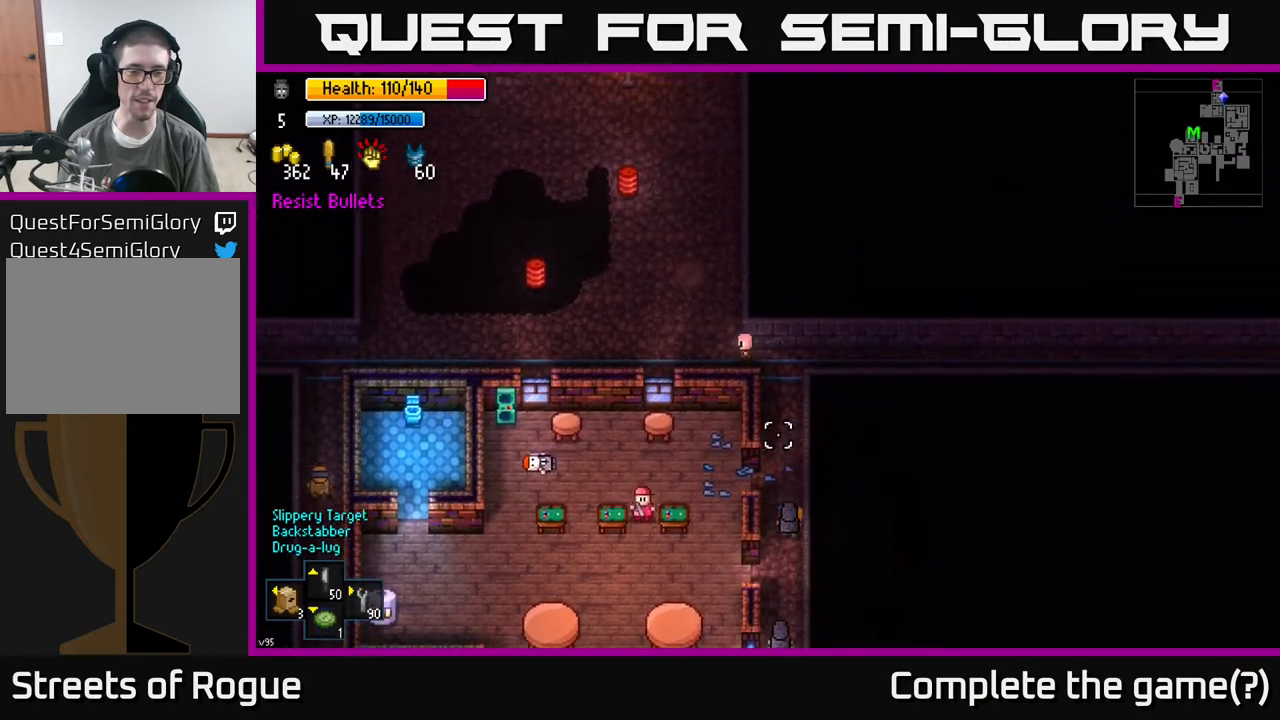
{"buttons": [], "left_stick": "up", "right_stick": "right", "events": [[300, "right_stick", "up-right"], [433, "right_stick", "right"]]}
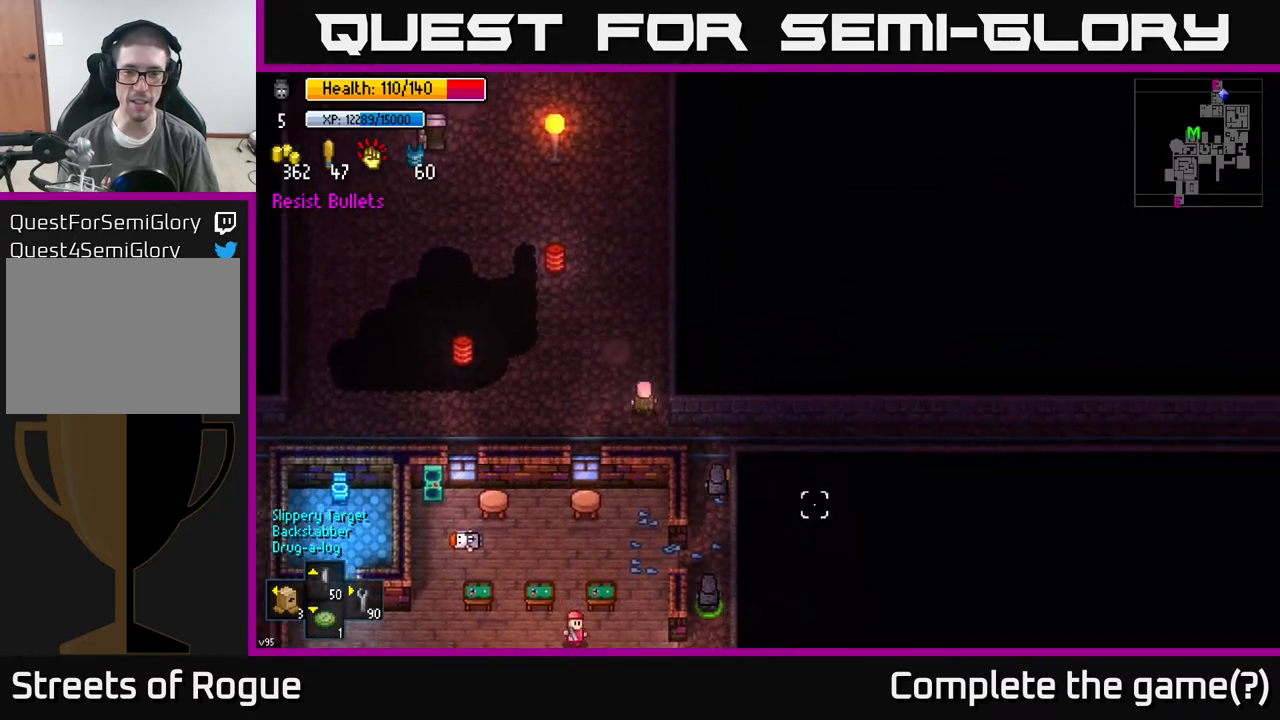
{"buttons": [], "left_stick": "left", "right_stick": "up", "events": [[50, "left_stick", "left"], [183, "left_stick", "up-left"], [450, "left_stick", "left"], [500, "right_stick", "up"]]}
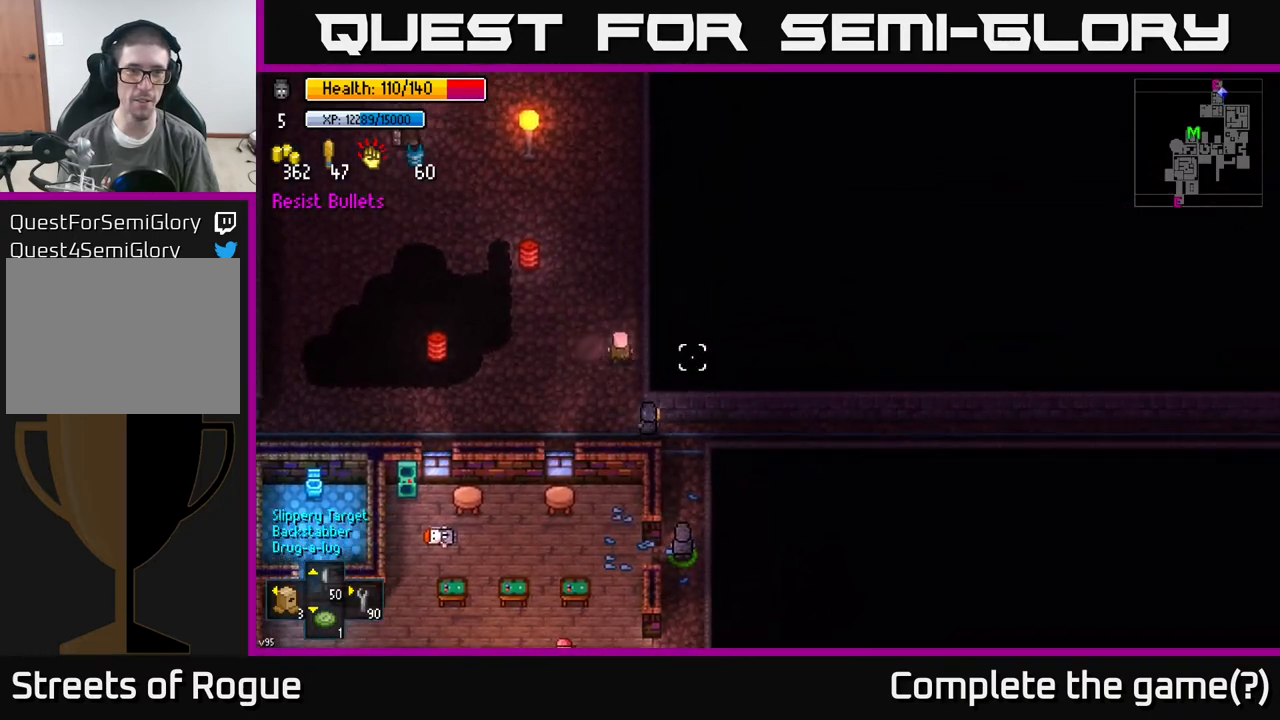
{"buttons": [], "left_stick": "up-left", "right_stick": "up", "events": [[83, "left_stick", "up-left"]]}
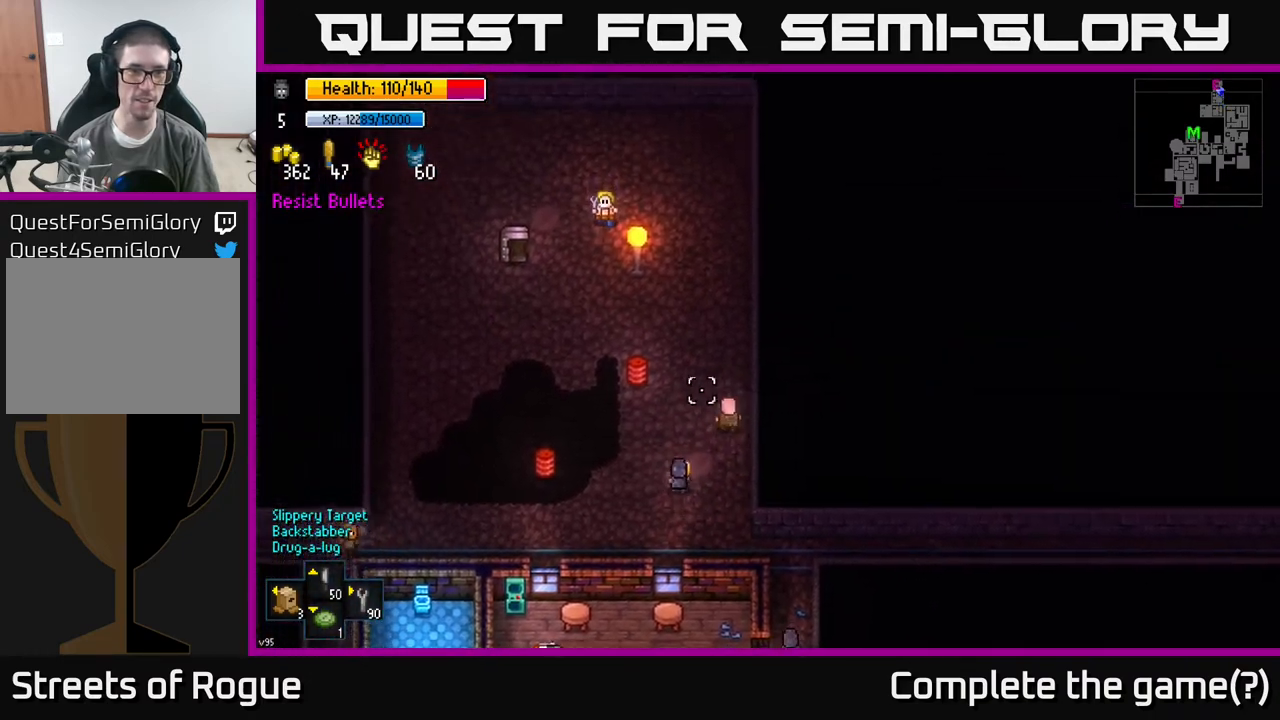
{"buttons": [], "left_stick": "up-left", "right_stick": "up-right", "events": [[367, "right_stick", "up-right"]]}
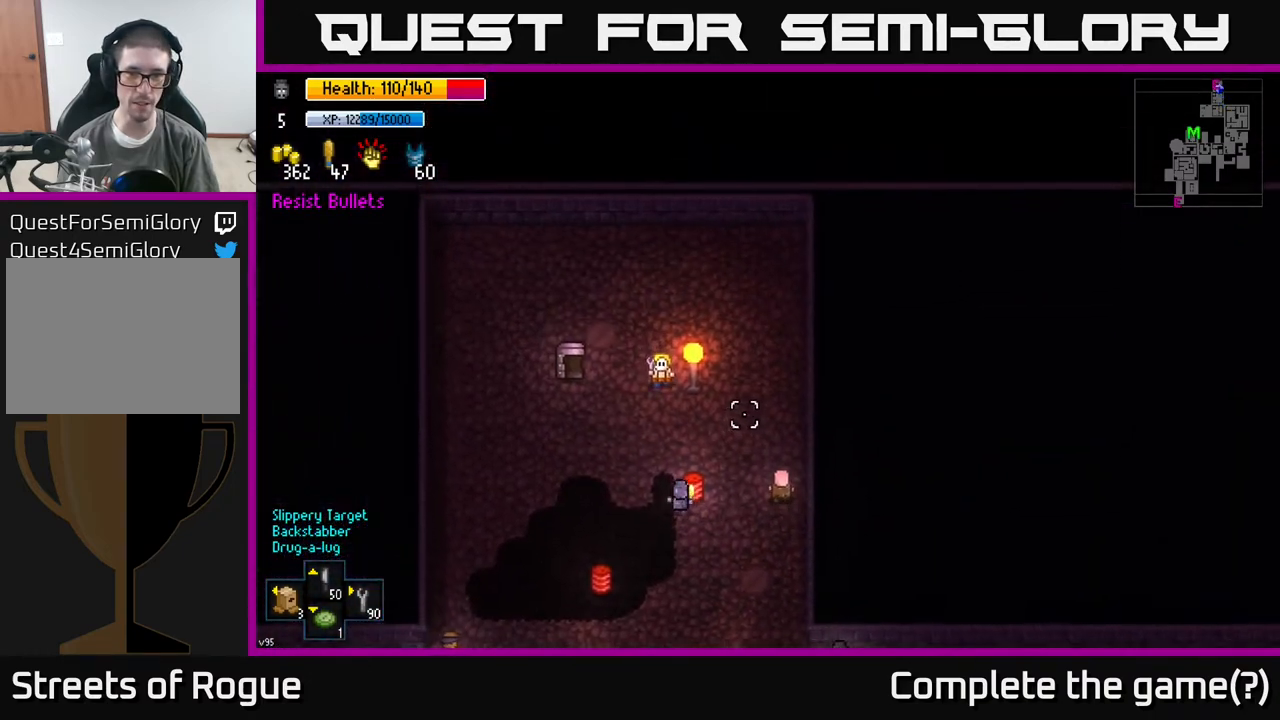
{"buttons": [], "left_stick": "up-left", "right_stick": "center", "events": [[50, "left_stick", "center"], [117, "right_stick", "center"], [283, "left_stick", "left"], [417, "left_stick", "up-left"]]}
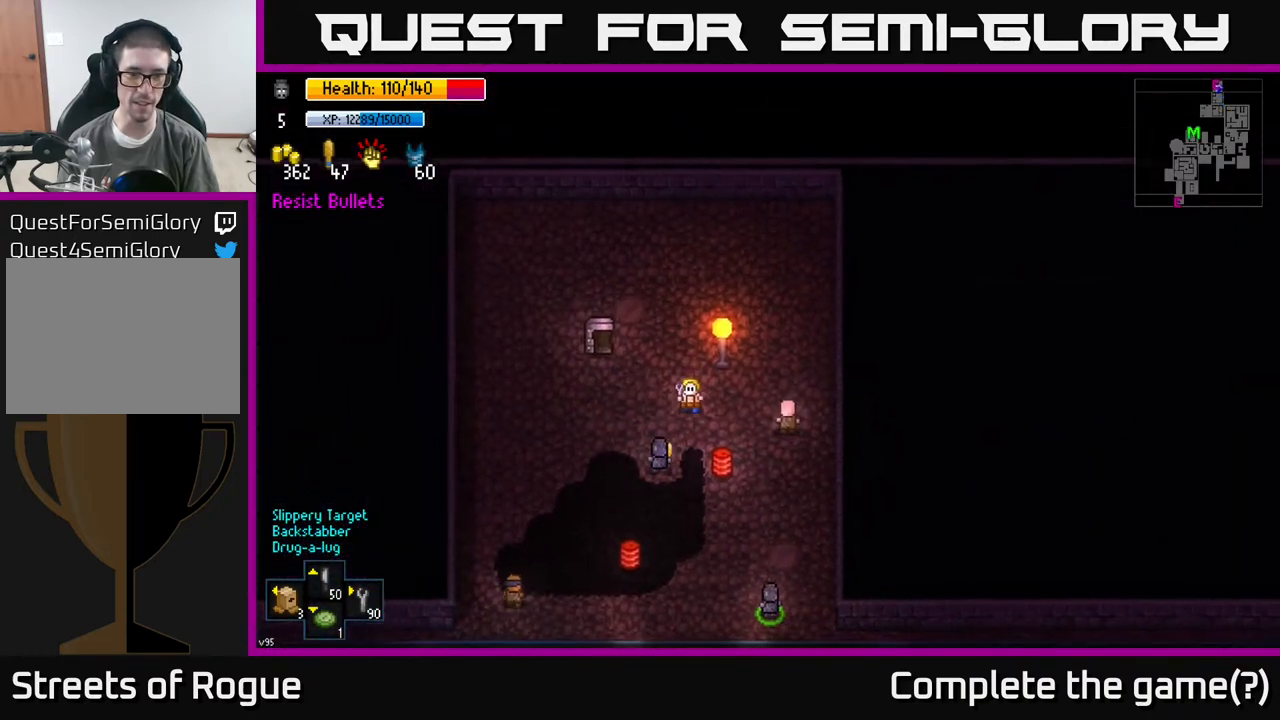
{"buttons": [], "left_stick": "center", "right_stick": "center", "events": [[433, "left_stick", "center"]]}
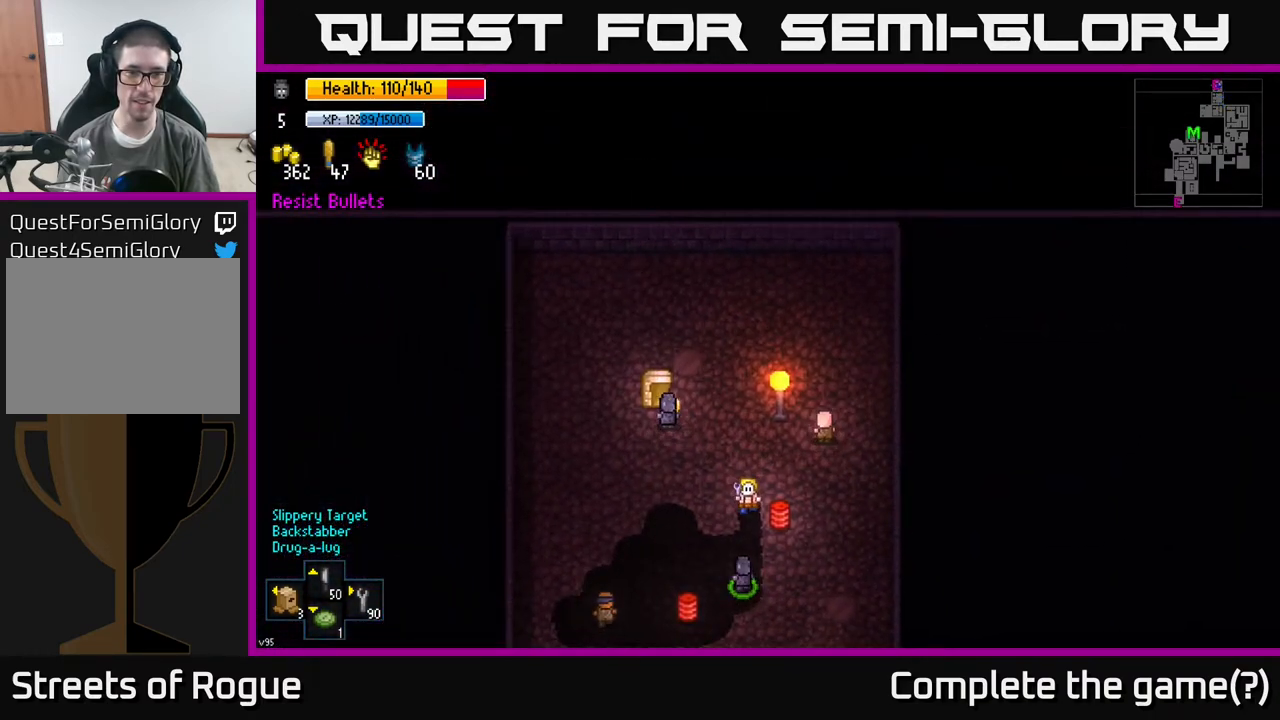
{"buttons": ["A"], "left_stick": "center", "right_stick": "center", "events": [[33, "A", "down"], [117, "A", "up"], [467, "A", "down"]]}
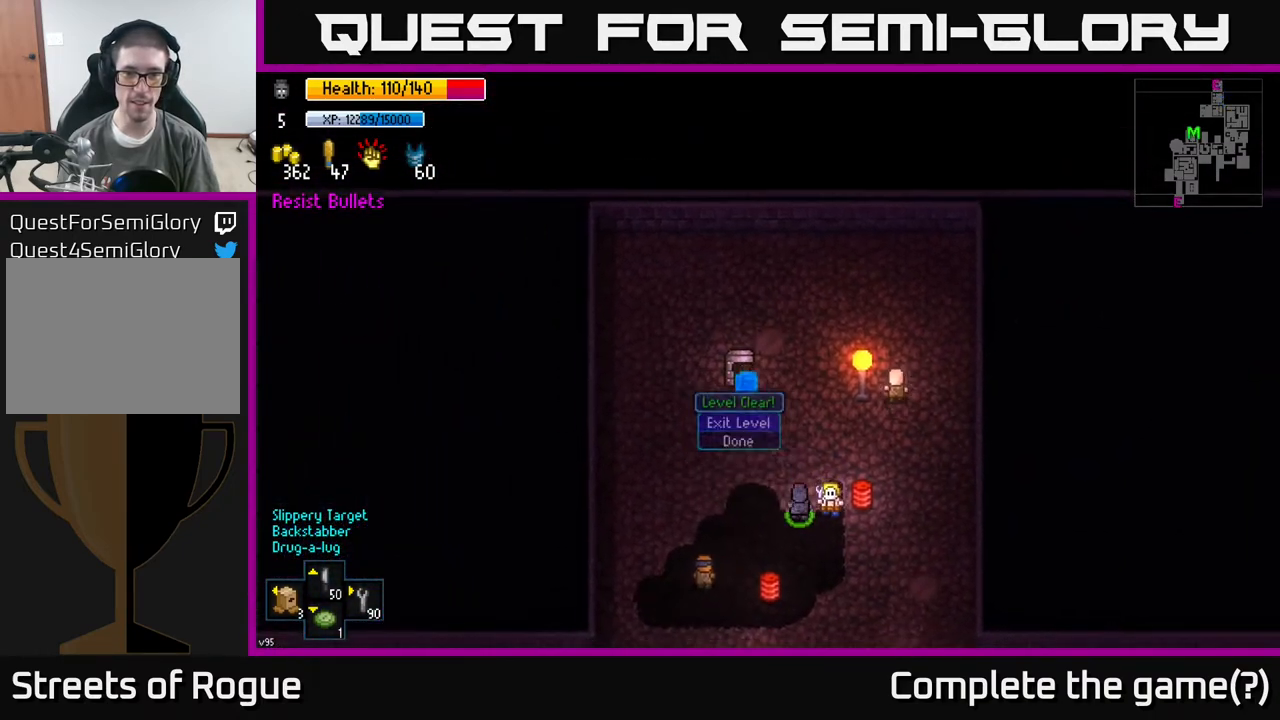
{"buttons": [], "left_stick": "center", "right_stick": "center", "events": [[33, "A", "up"]]}